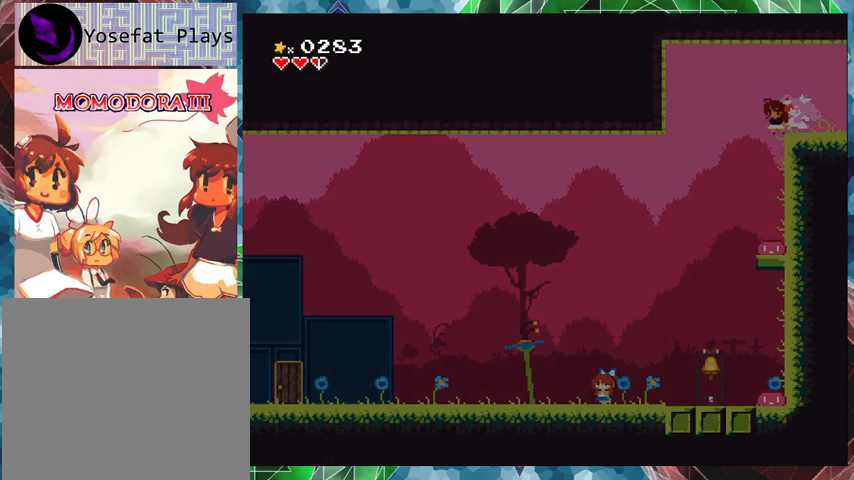
Gameplay with a controller (Nintendo layout); each line is a JSON object with the inputs held at the frame after it. "events" lists button and stick changes between this image and that frame as [ms after this image, input, new state], when the widget could be followed in between. Not read: L3 R3 left_stick right_stick.
{"buttons": [], "events": []}
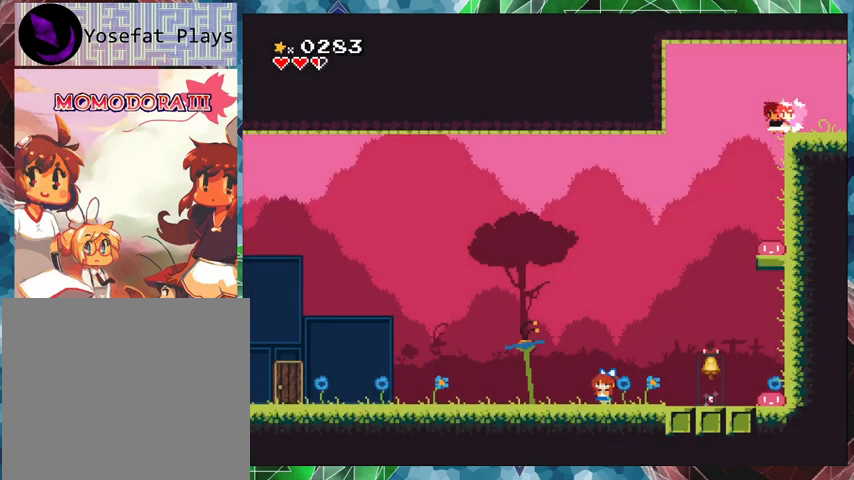
{"buttons": ["DPAD_LEFT"], "events": [[267, "B", "down"], [267, "DPAD_LEFT", "down"], [400, "B", "up"]]}
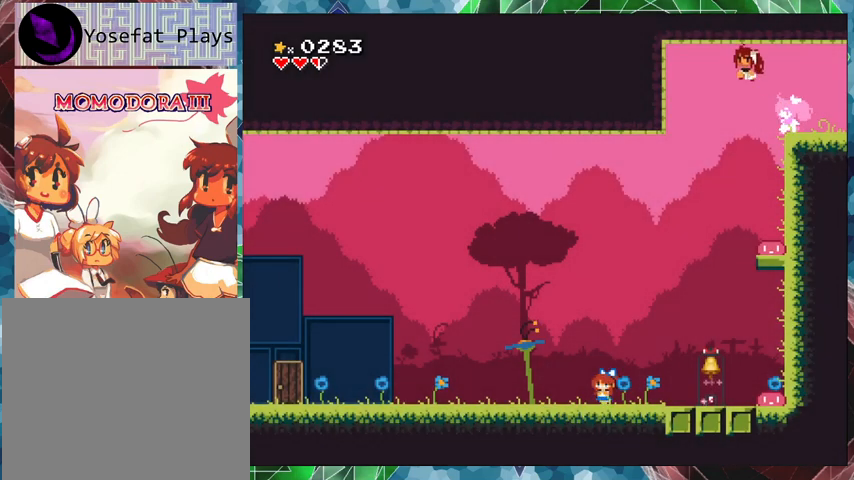
{"buttons": [], "events": [[33, "DPAD_LEFT", "up"]]}
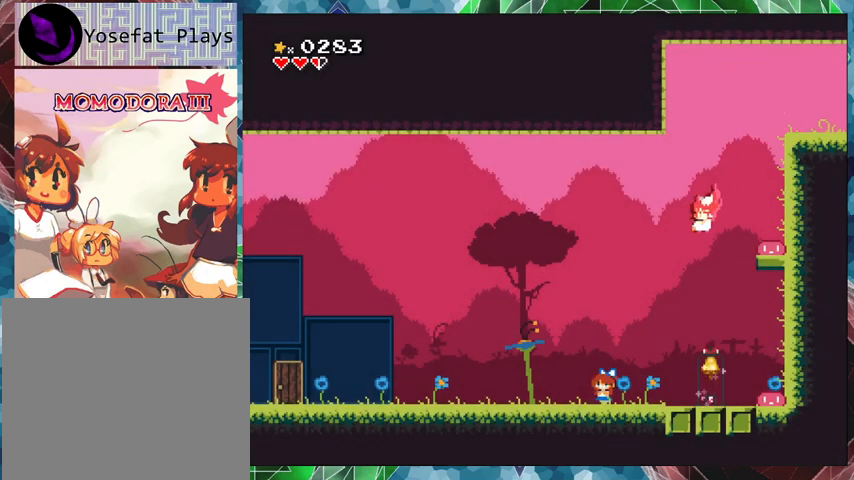
{"buttons": [], "events": []}
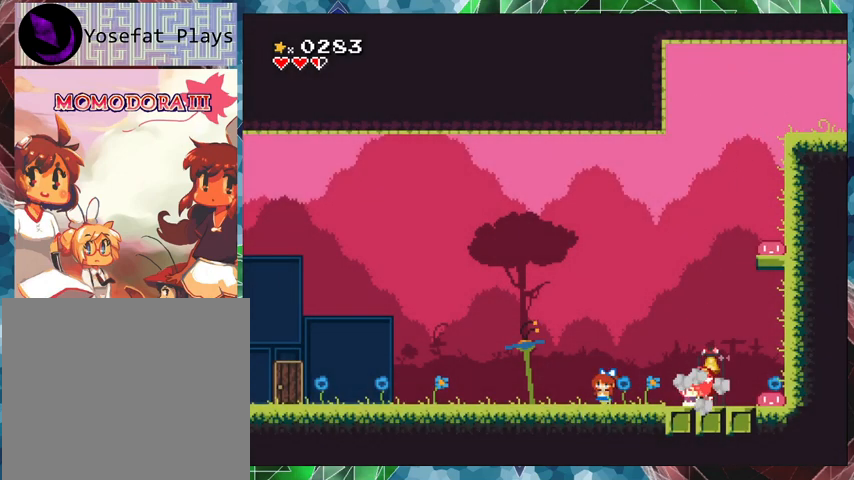
{"buttons": ["DPAD_LEFT"], "events": [[433, "DPAD_LEFT", "down"]]}
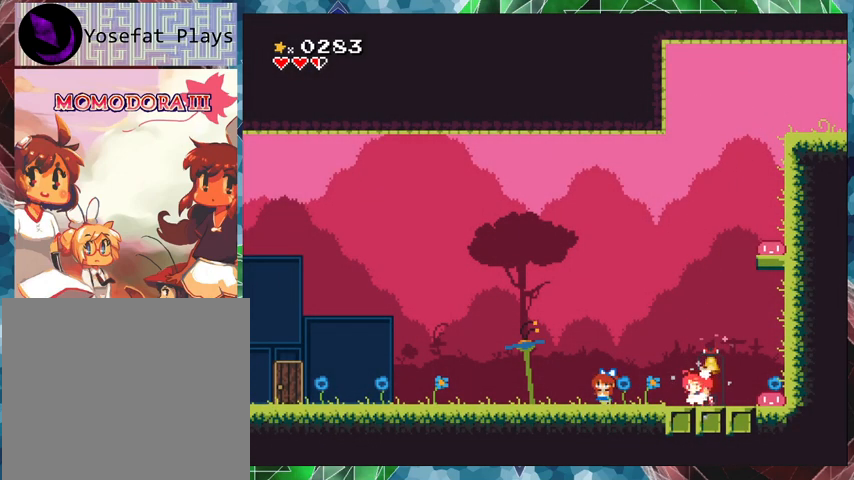
{"buttons": [], "events": [[367, "DPAD_LEFT", "up"]]}
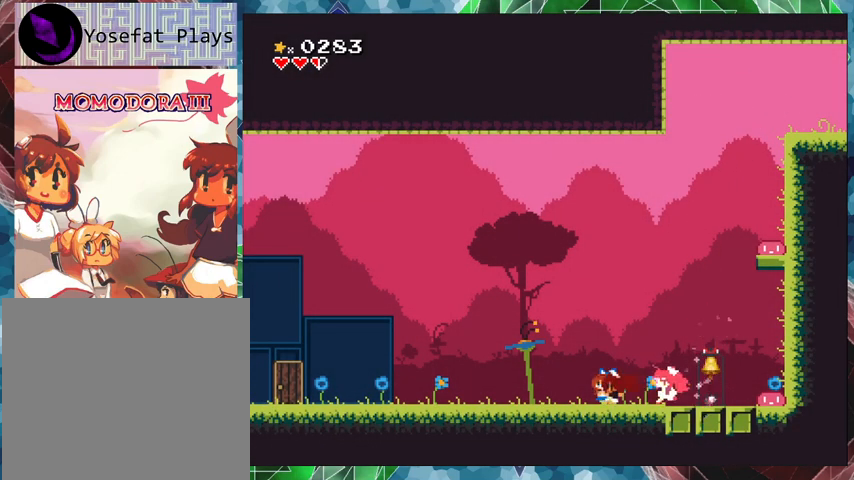
{"buttons": [], "events": [[33, "DPAD_UP", "down"], [200, "DPAD_UP", "up"]]}
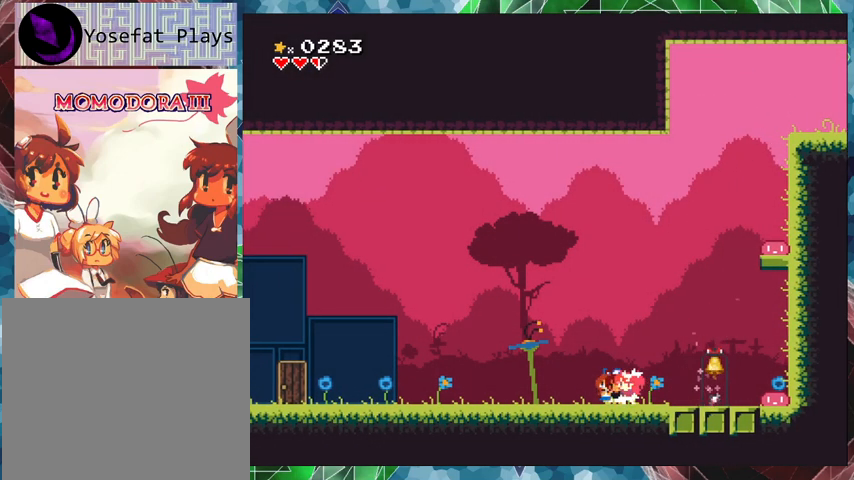
{"buttons": [], "events": []}
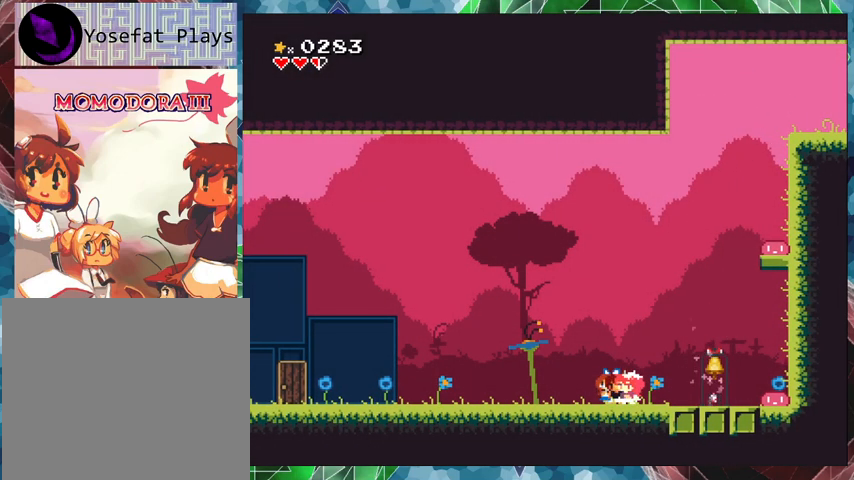
{"buttons": [], "events": []}
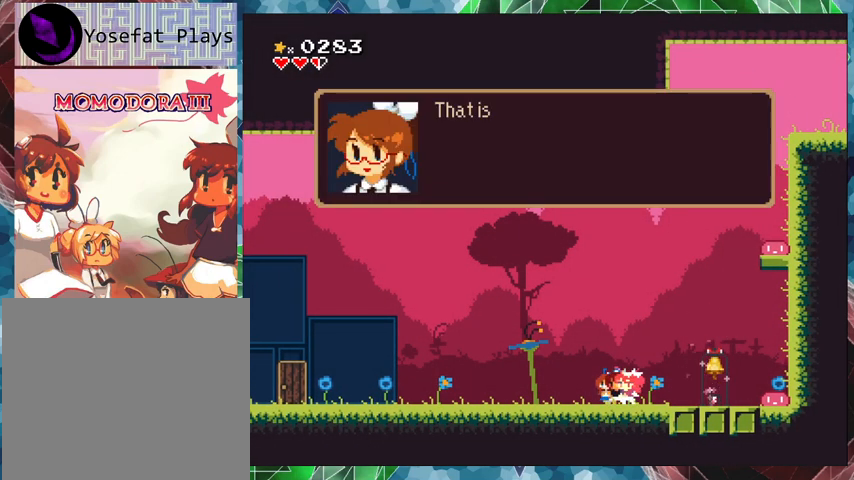
{"buttons": [], "events": []}
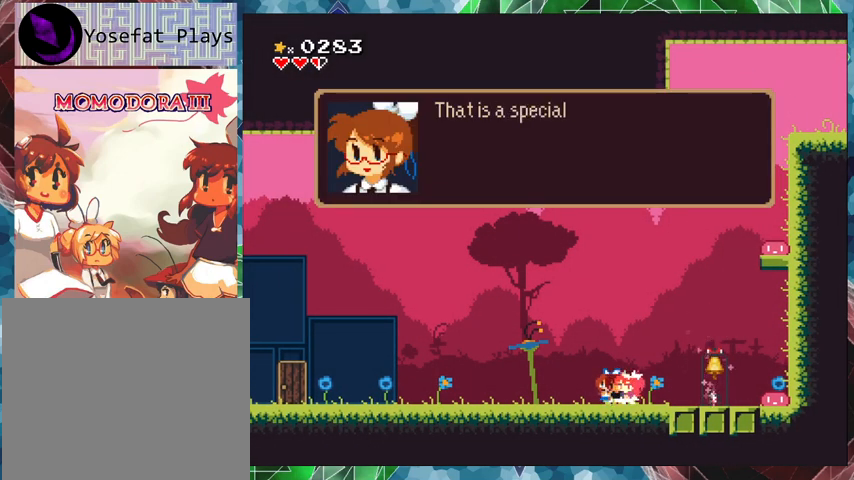
{"buttons": [], "events": []}
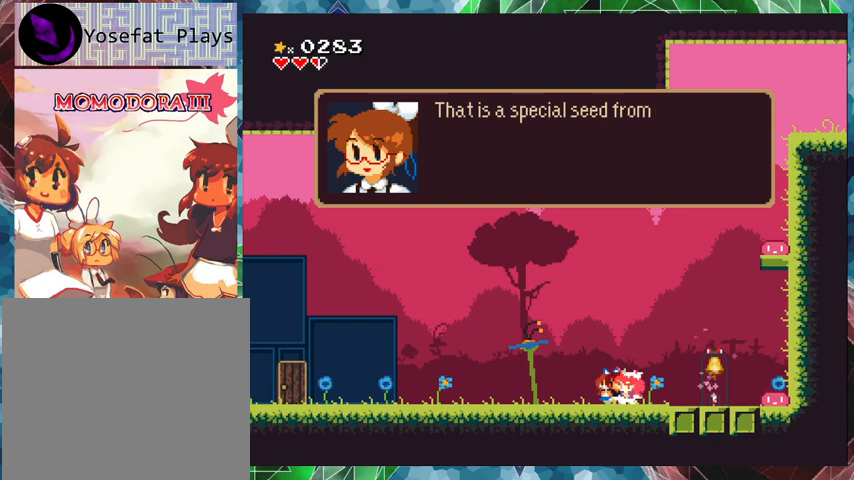
{"buttons": [], "events": []}
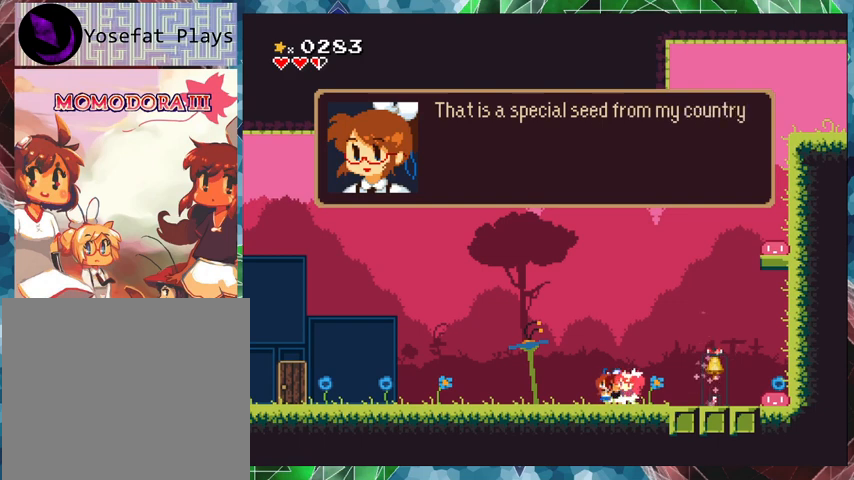
{"buttons": [], "events": [[67, "B", "down"], [200, "B", "up"]]}
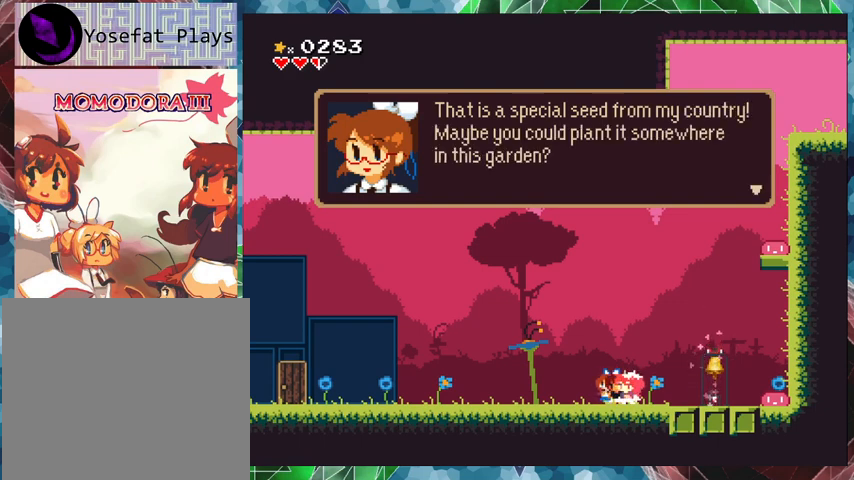
{"buttons": [], "events": []}
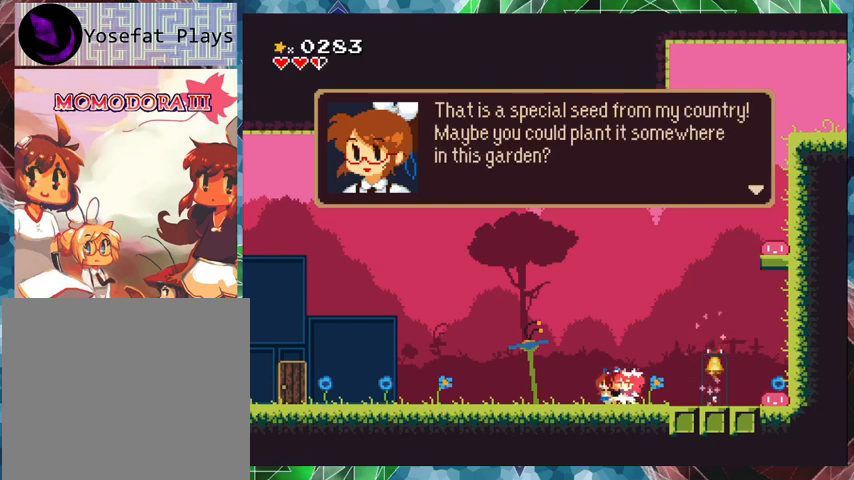
{"buttons": [], "events": []}
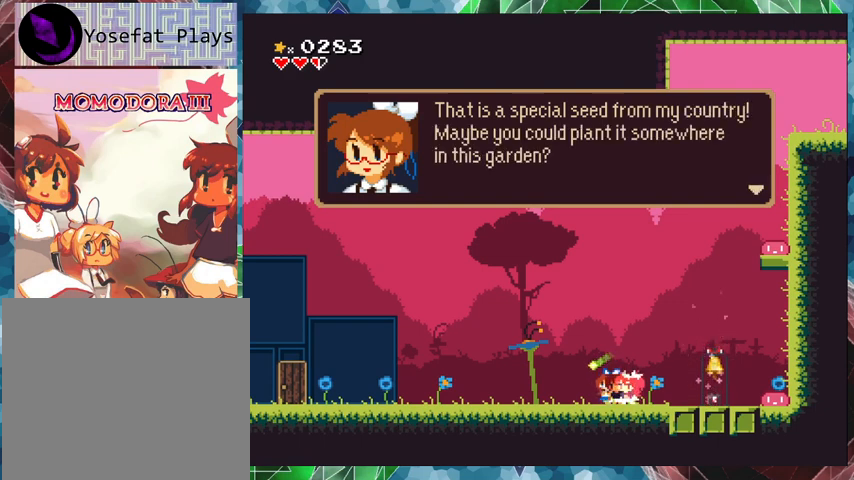
{"buttons": ["B"], "events": [[467, "B", "down"]]}
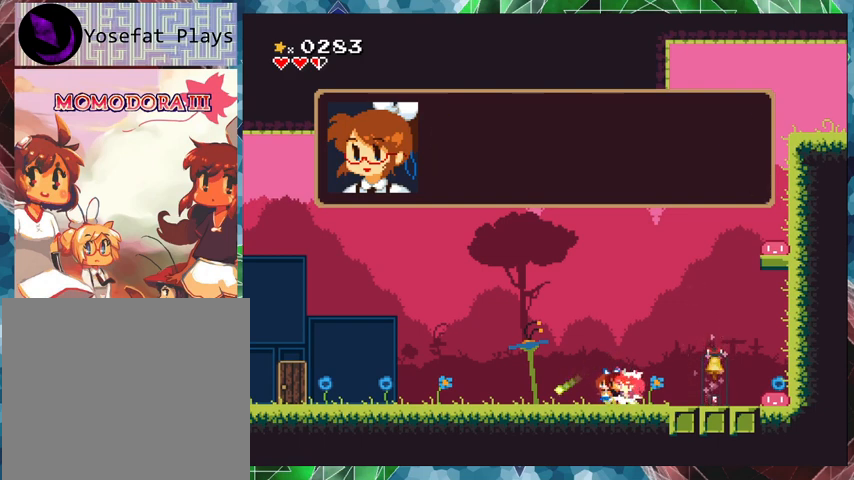
{"buttons": ["B"], "events": [[100, "B", "up"], [467, "B", "down"]]}
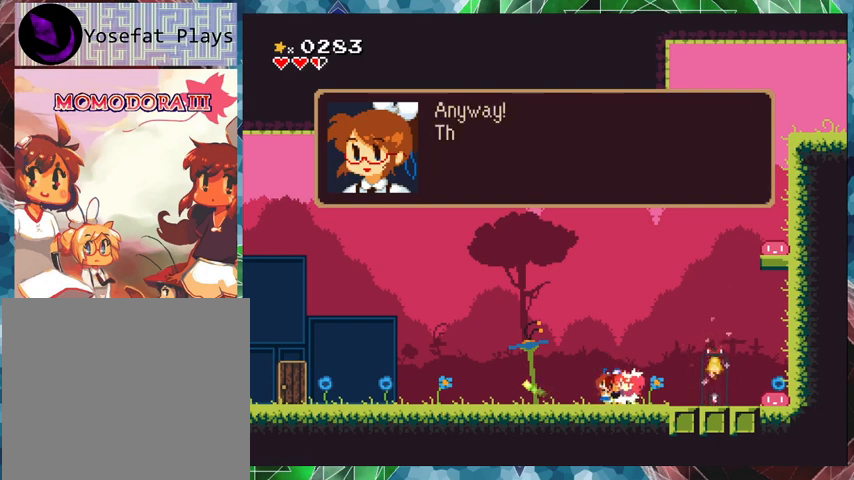
{"buttons": [], "events": [[100, "B", "up"]]}
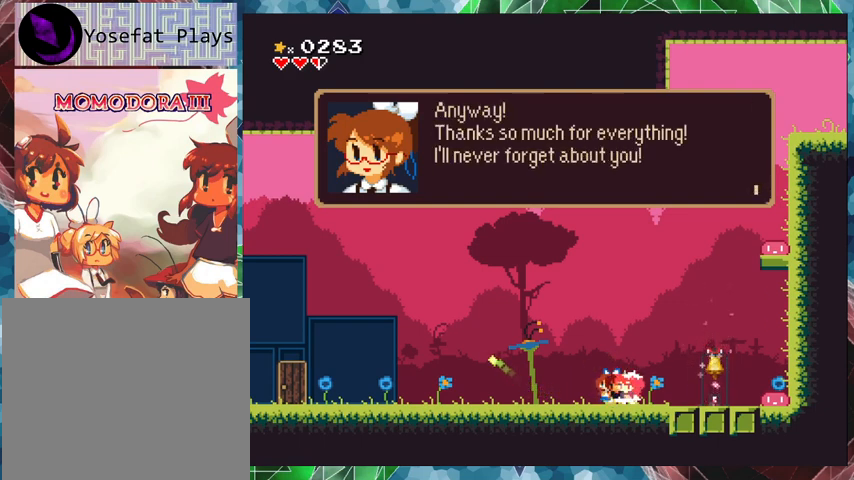
{"buttons": [], "events": [[400, "B", "down"], [500, "B", "up"]]}
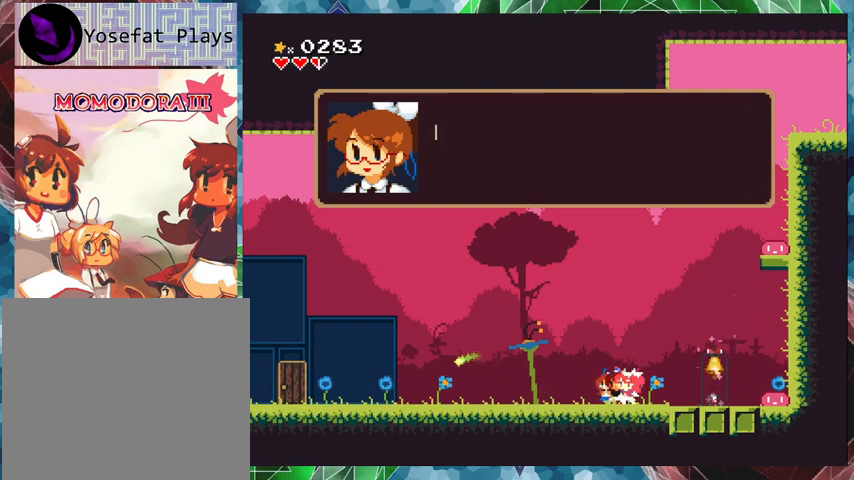
{"buttons": [], "events": [[233, "DPAD_RIGHT", "down"], [367, "DPAD_RIGHT", "up"]]}
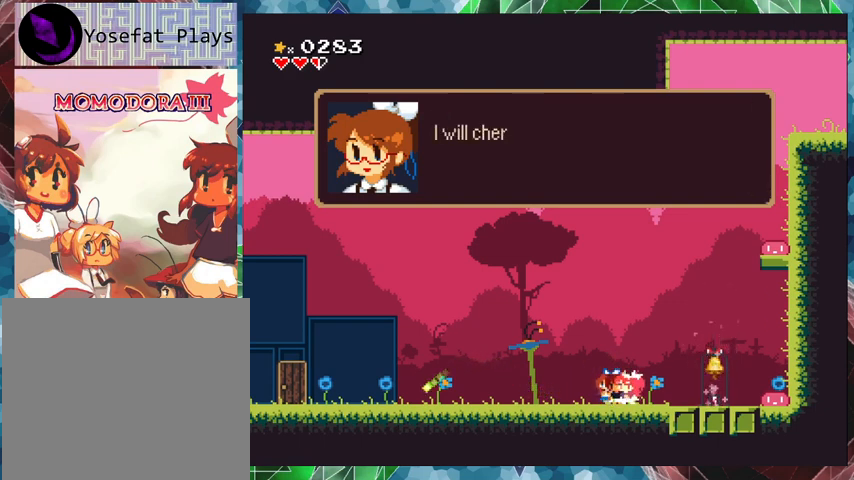
{"buttons": [], "events": [[200, "B", "down"], [300, "B", "up"]]}
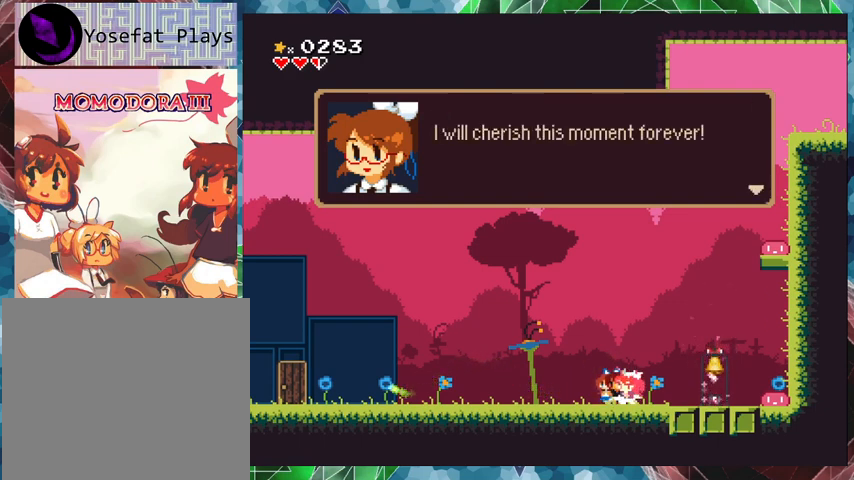
{"buttons": [], "events": []}
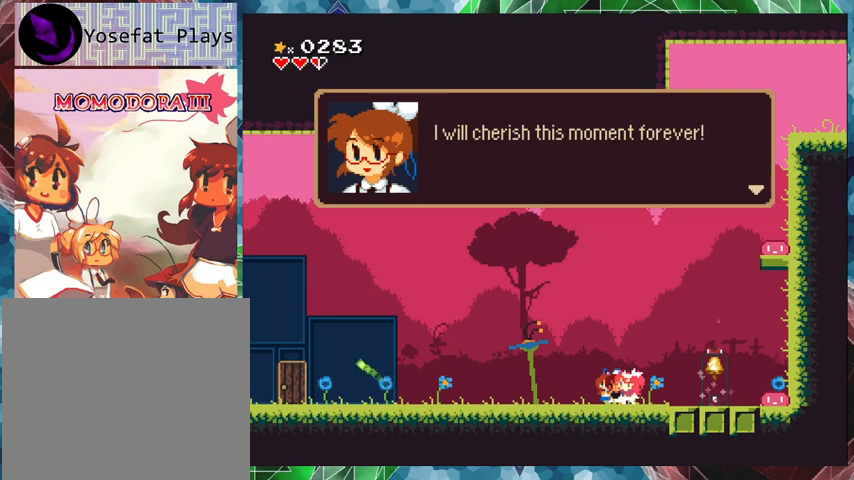
{"buttons": ["DPAD_RIGHT"], "events": [[33, "B", "down"], [133, "B", "up"], [400, "DPAD_RIGHT", "down"]]}
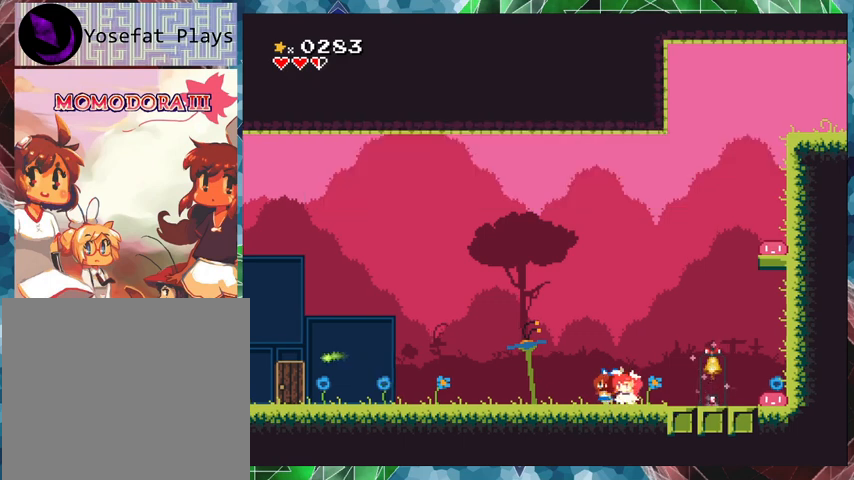
{"buttons": [], "events": [[433, "DPAD_RIGHT", "up"]]}
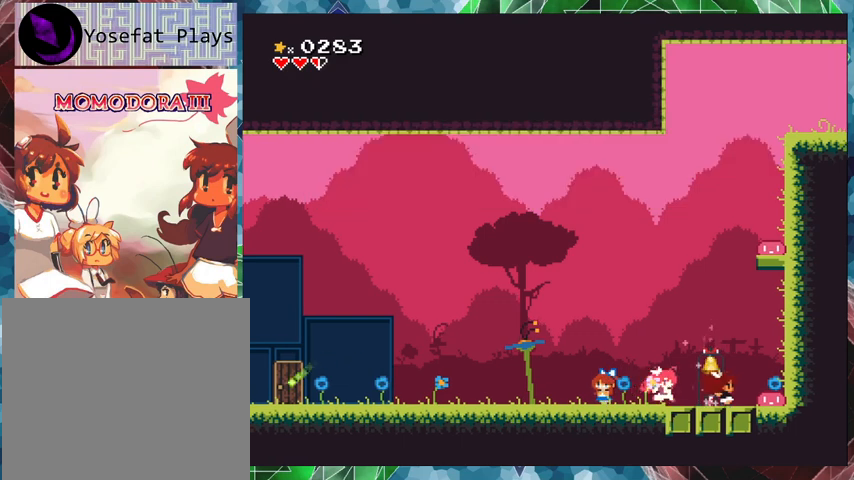
{"buttons": [], "events": [[67, "DPAD_UP", "down"], [167, "DPAD_UP", "up"]]}
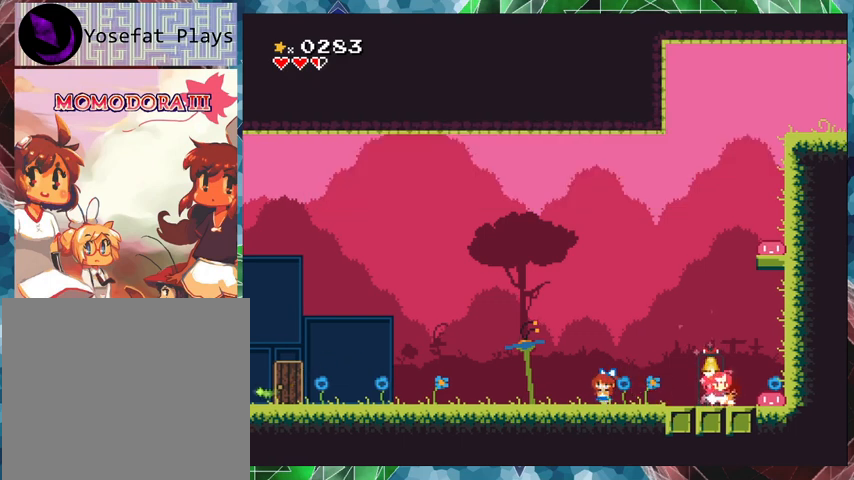
{"buttons": [], "events": []}
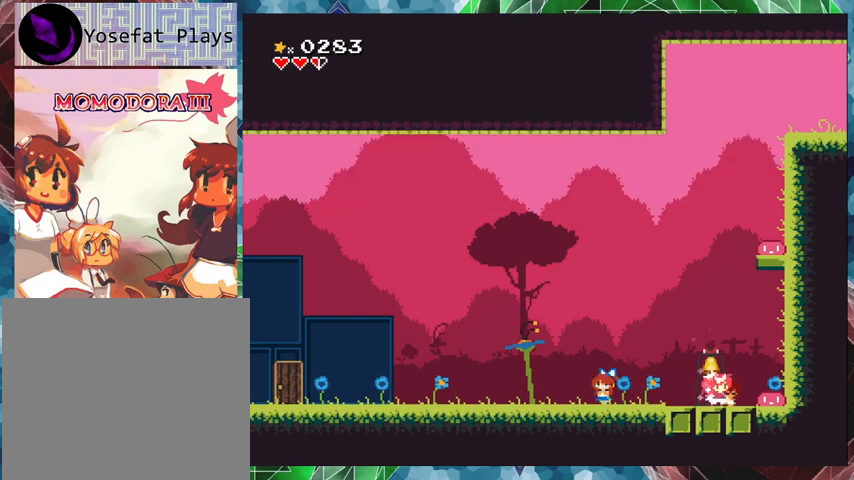
{"buttons": [], "events": []}
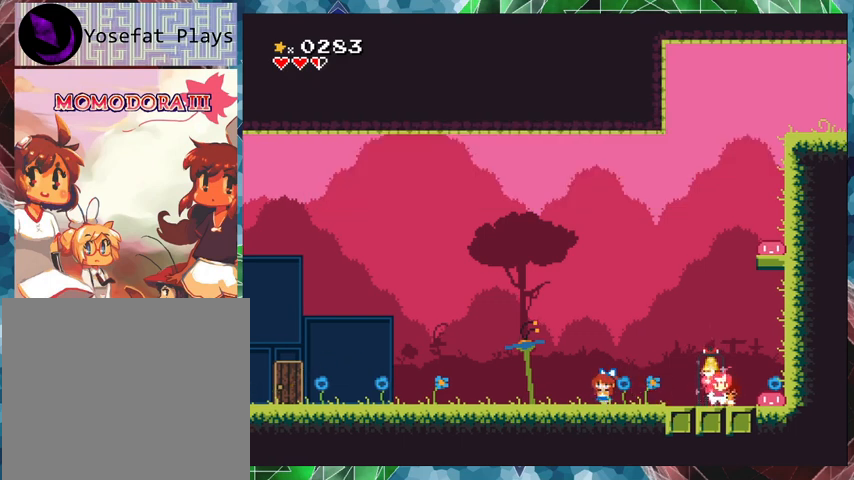
{"buttons": [], "events": []}
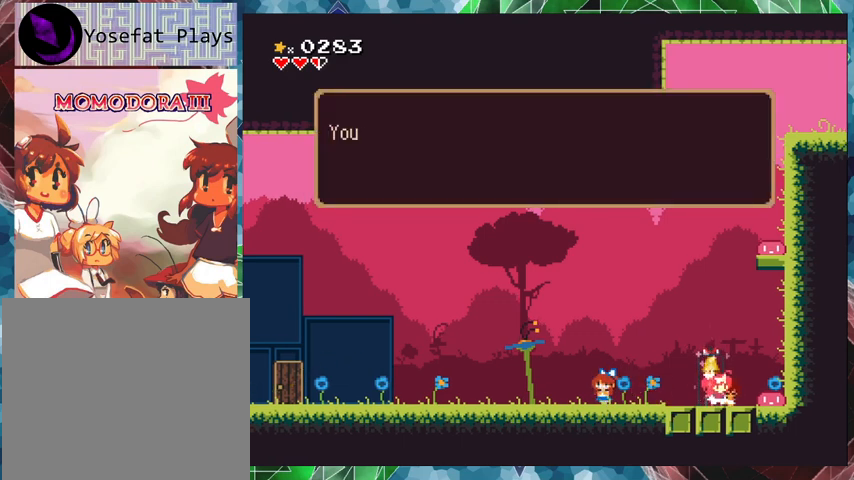
{"buttons": [], "events": [[267, "B", "down"], [400, "B", "up"]]}
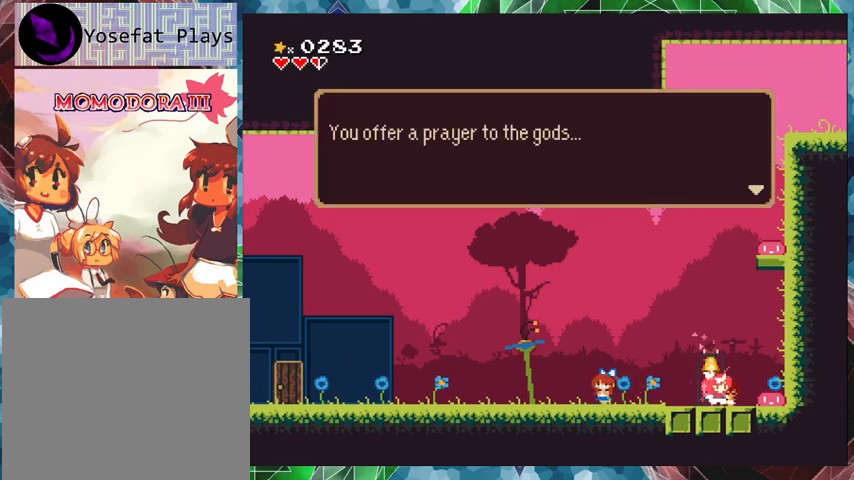
{"buttons": [], "events": [[300, "B", "down"], [400, "B", "up"]]}